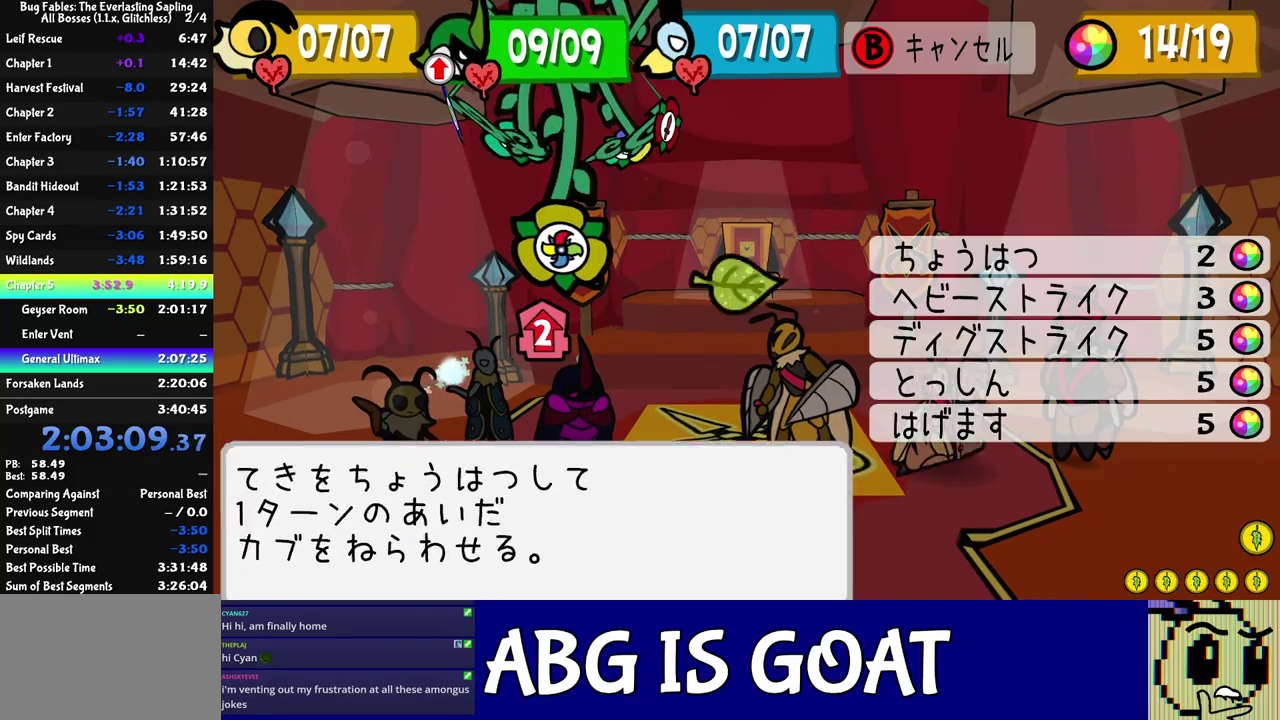
Gameplay with a controller (Nintendo layout); each line is a JSON object with the inputs held at the frame after it. "events" lists button and stick changes between this image and that frame as [ms after this image, input, new state], when the widget could be followed in between. Not read: A L3 R3.
{"buttons": ["C_DOWN"], "left_stick": "center", "events": [[100, "DPAD_UP", "down"], [167, "DPAD_UP", "up"], [217, "DPAD_UP", "down"], [283, "C_DOWN", "down"], [283, "DPAD_UP", "up"], [333, "C_DOWN", "up"], [400, "C_DOWN", "down"], [450, "C_DOWN", "up"], [500, "C_DOWN", "down"]]}
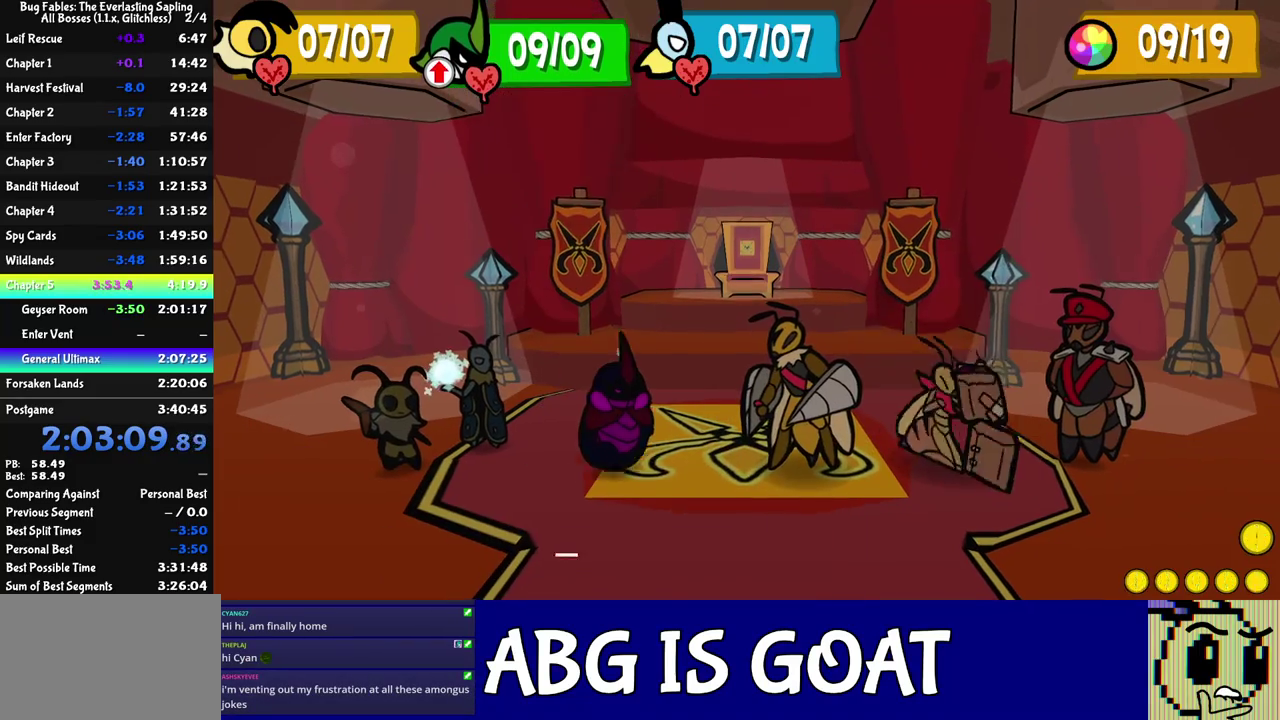
{"buttons": [], "left_stick": "center", "events": [[50, "C_DOWN", "up"], [217, "C_DOWN", "down"], [267, "C_DOWN", "up"], [317, "C_DOWN", "down"], [367, "C_DOWN", "up"], [433, "C_DOWN", "down"], [483, "C_DOWN", "up"]]}
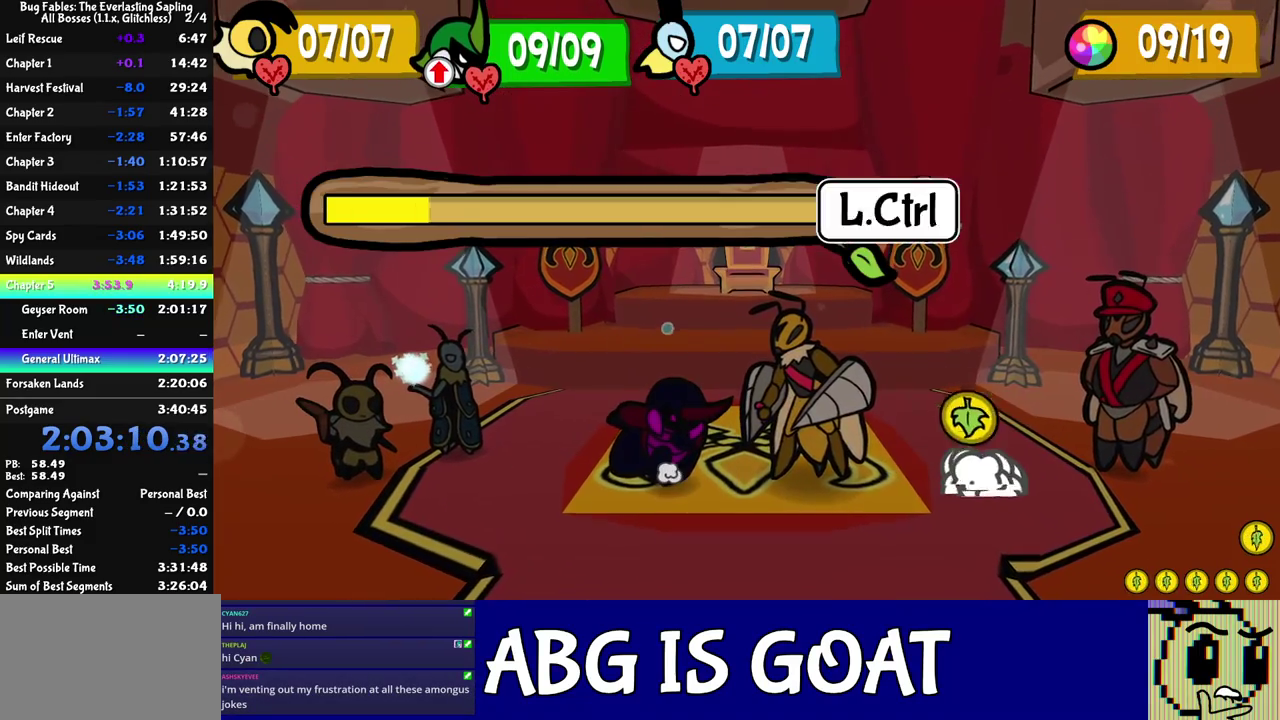
{"buttons": ["C_DOWN"], "left_stick": "center", "events": [[33, "C_DOWN", "down"], [83, "C_DOWN", "up"], [150, "C_DOWN", "down"], [200, "C_DOWN", "up"], [250, "C_DOWN", "down"], [300, "C_DOWN", "up"], [367, "C_DOWN", "down"], [417, "C_DOWN", "up"], [467, "C_DOWN", "down"]]}
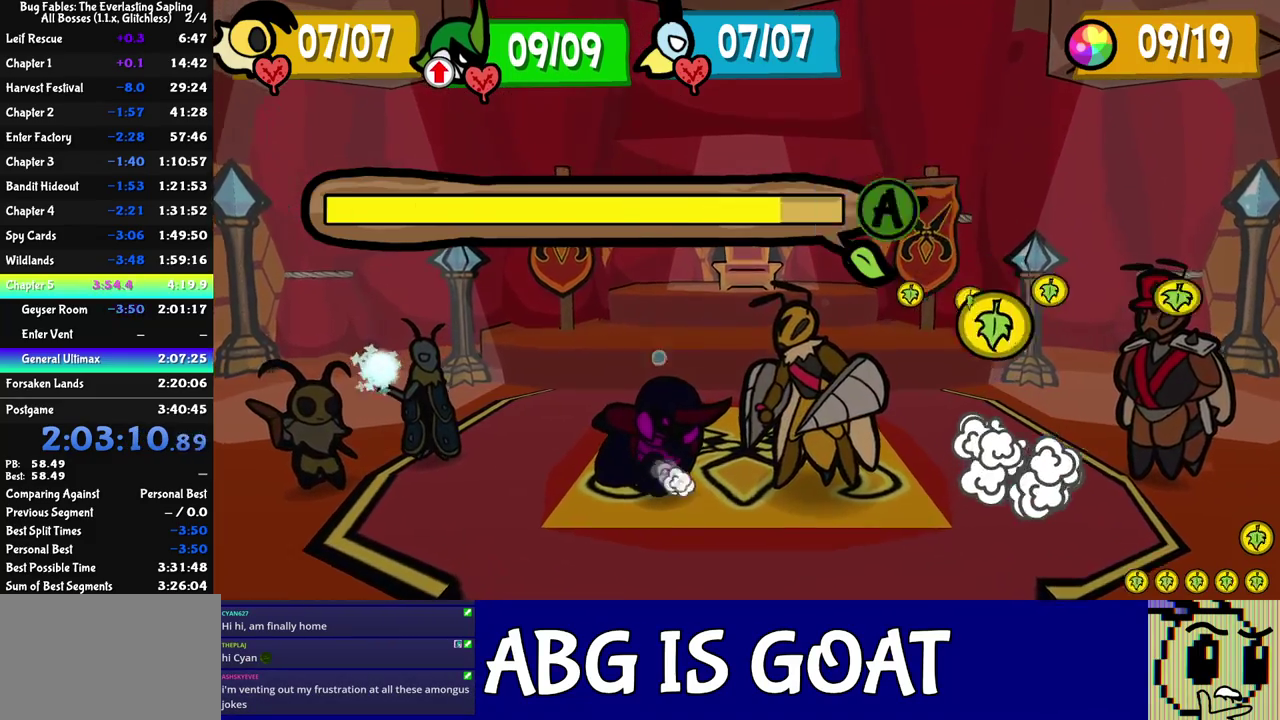
{"buttons": [], "left_stick": "center", "events": [[17, "C_DOWN", "up"], [83, "C_DOWN", "down"], [133, "C_DOWN", "up"], [183, "C_DOWN", "down"], [350, "C_DOWN", "up"]]}
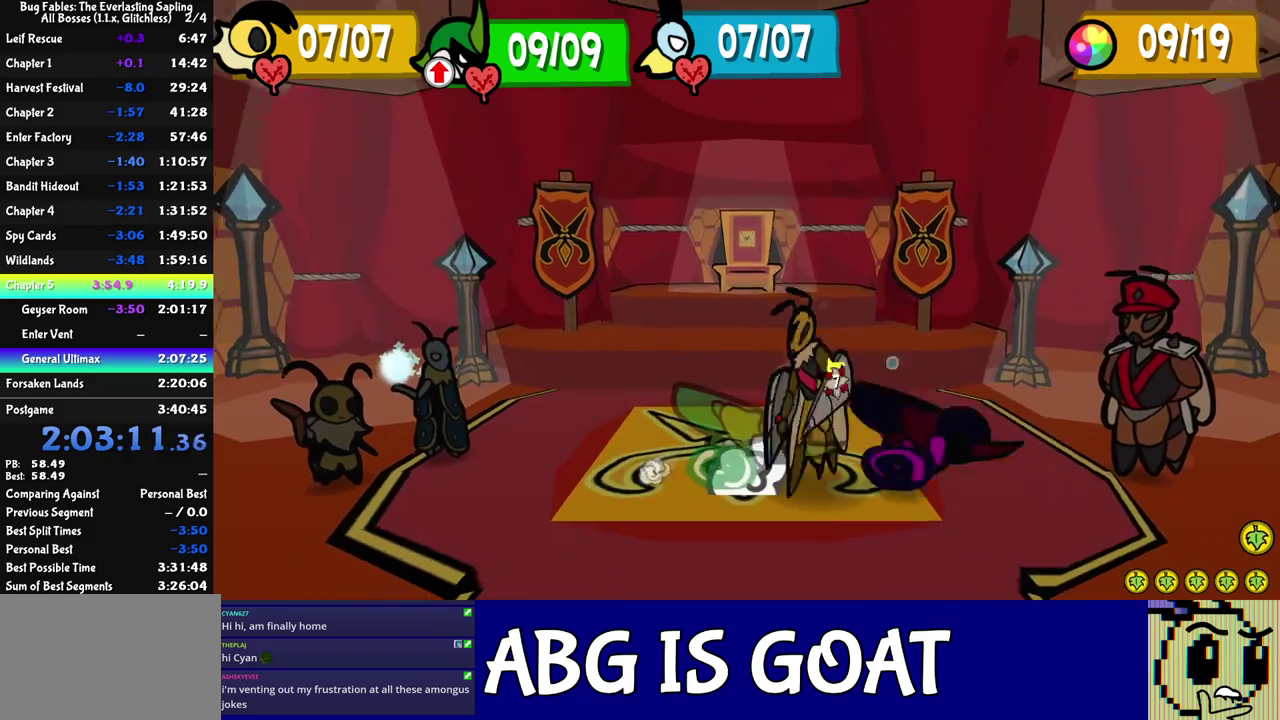
{"buttons": [], "left_stick": "center", "events": []}
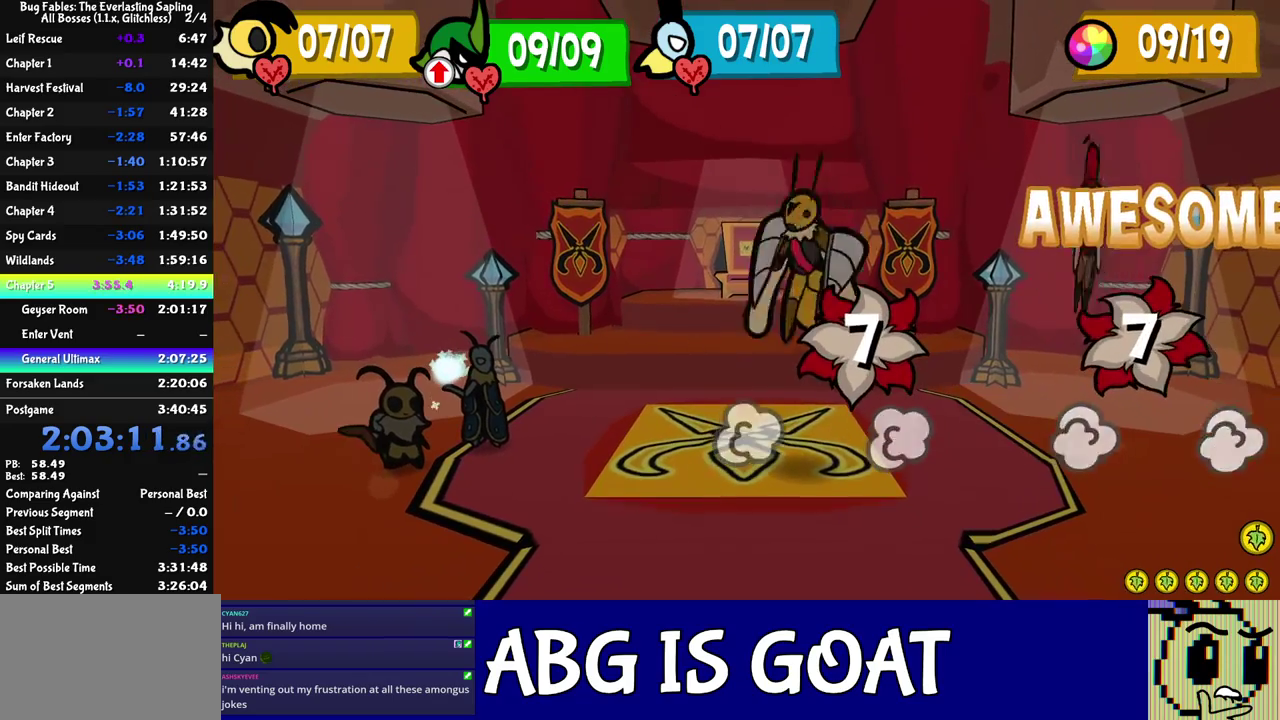
{"buttons": [], "left_stick": "center", "events": []}
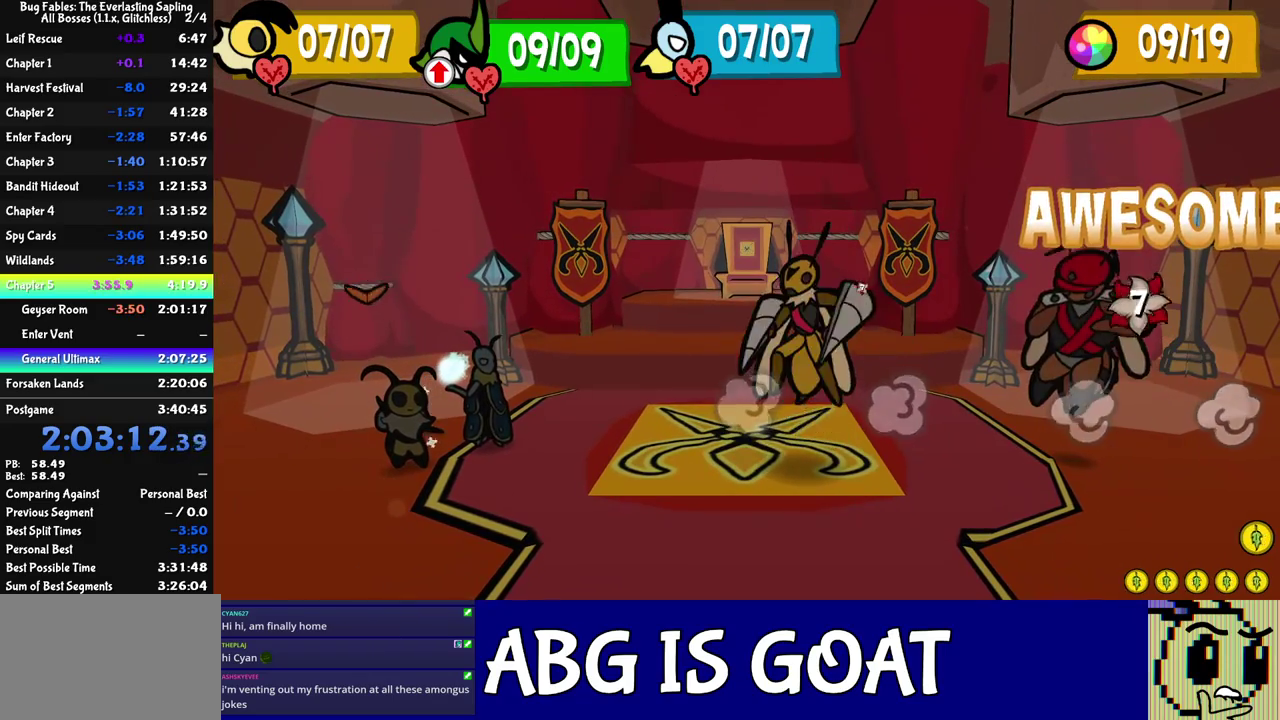
{"buttons": [], "left_stick": "center", "events": []}
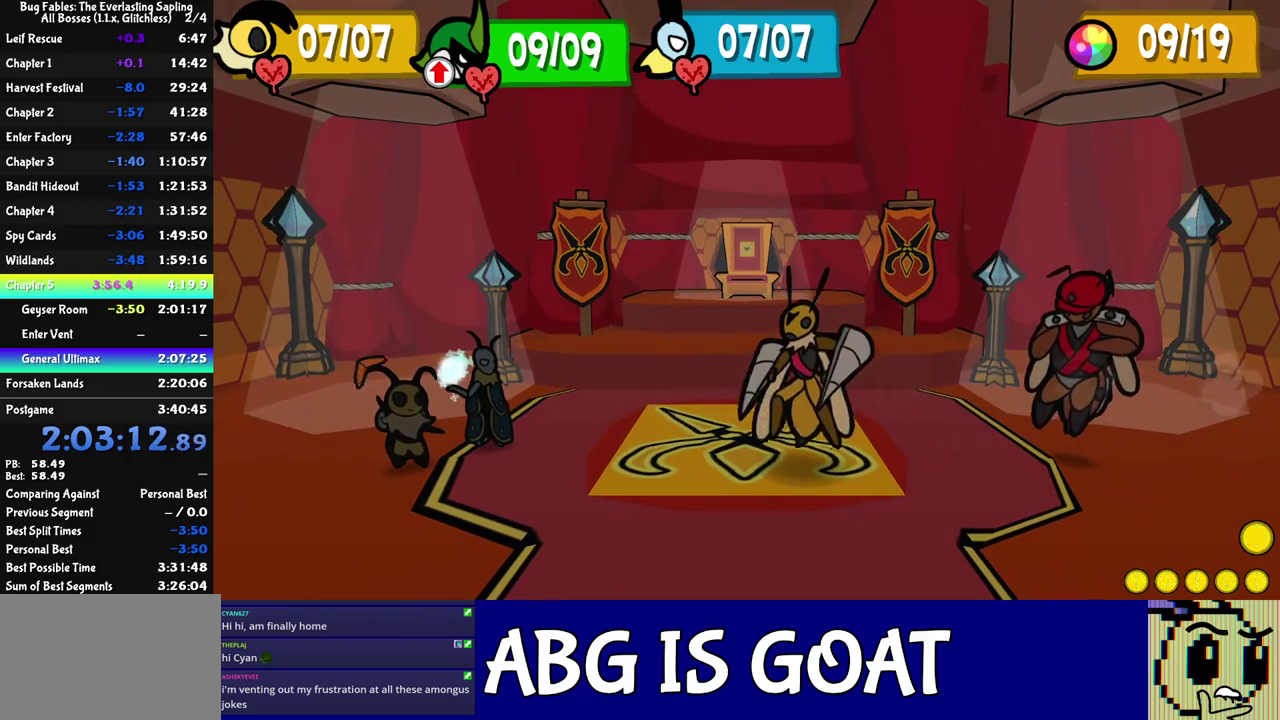
{"buttons": [], "left_stick": "center", "events": []}
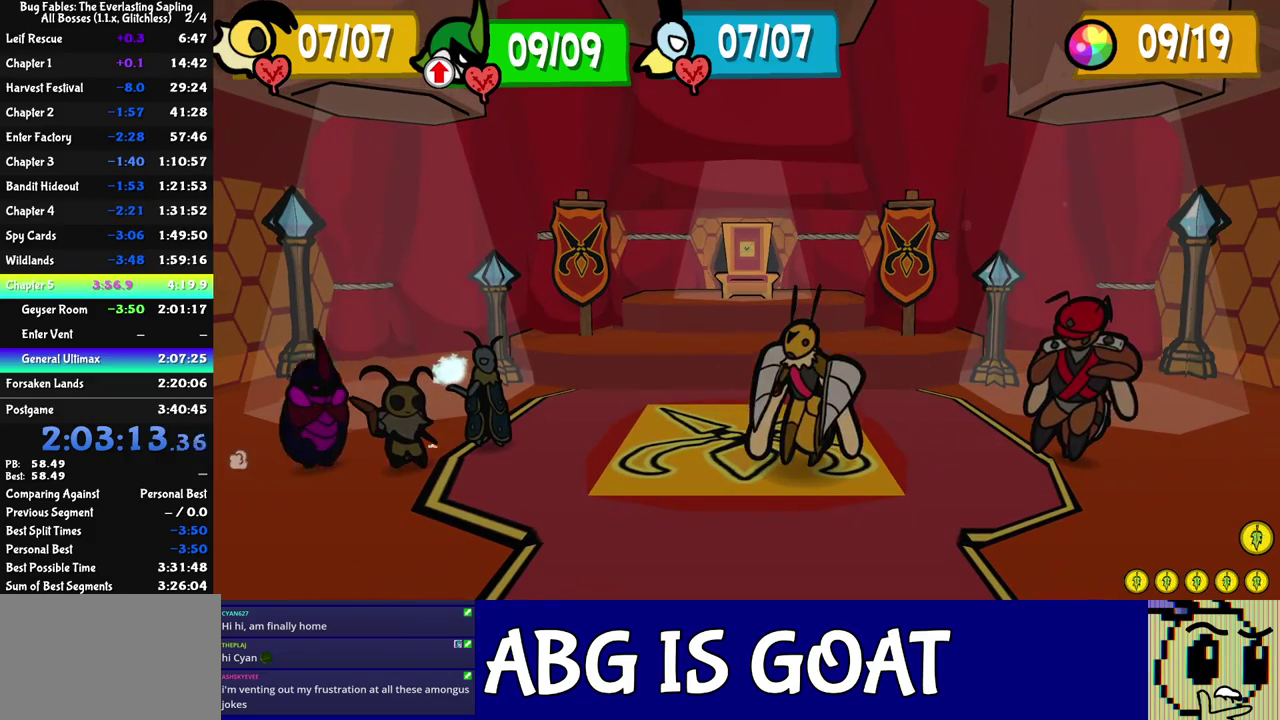
{"buttons": [], "left_stick": "center", "events": []}
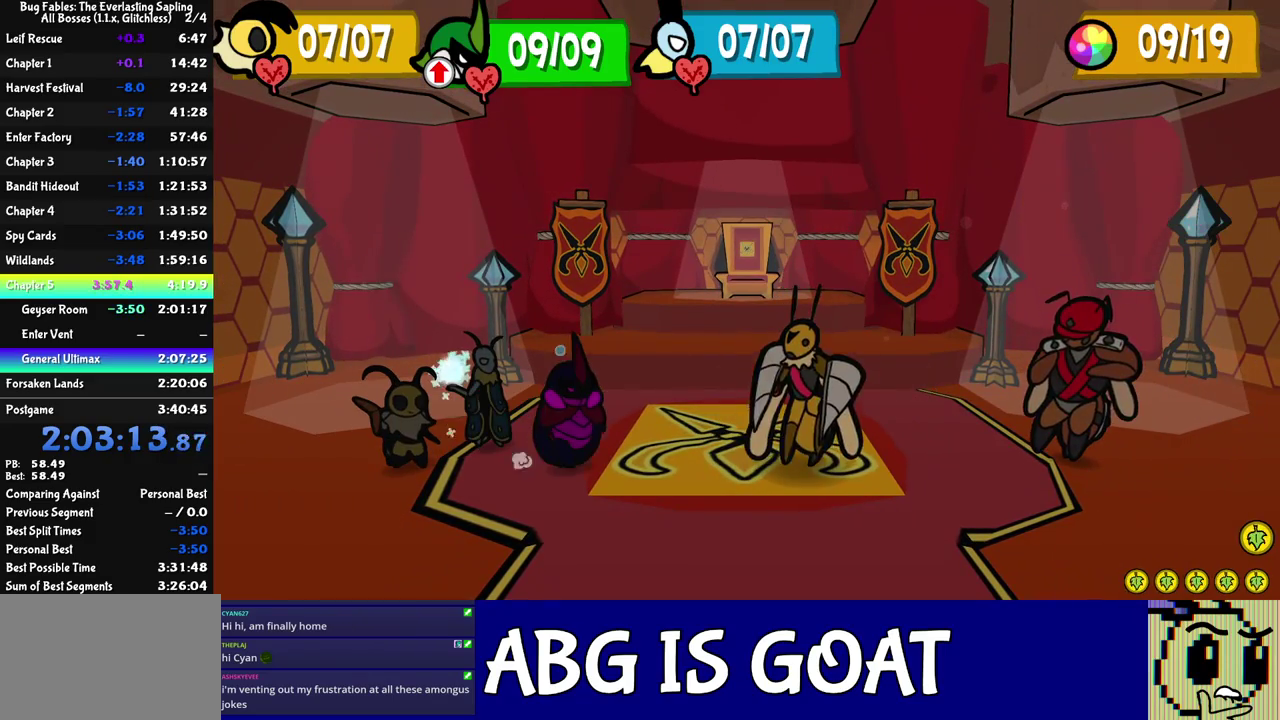
{"buttons": [], "left_stick": "center", "events": [[433, "C_DOWN", "down"], [483, "C_DOWN", "up"]]}
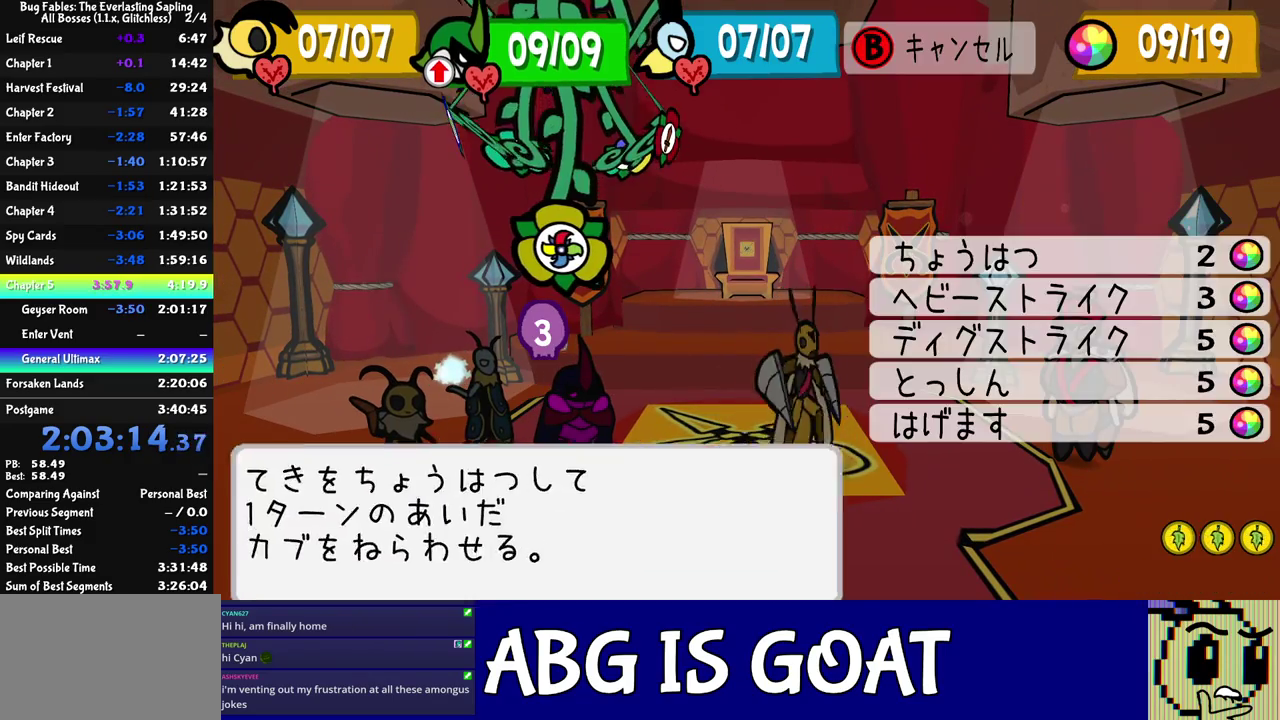
{"buttons": ["C_DOWN"], "left_stick": "center", "events": [[83, "DPAD_UP", "down"], [150, "DPAD_UP", "up"], [217, "DPAD_UP", "down"], [267, "C_DOWN", "down"], [267, "DPAD_UP", "up"], [317, "C_DOWN", "up"], [367, "C_DOWN", "down"], [417, "C_DOWN", "up"], [467, "C_DOWN", "down"]]}
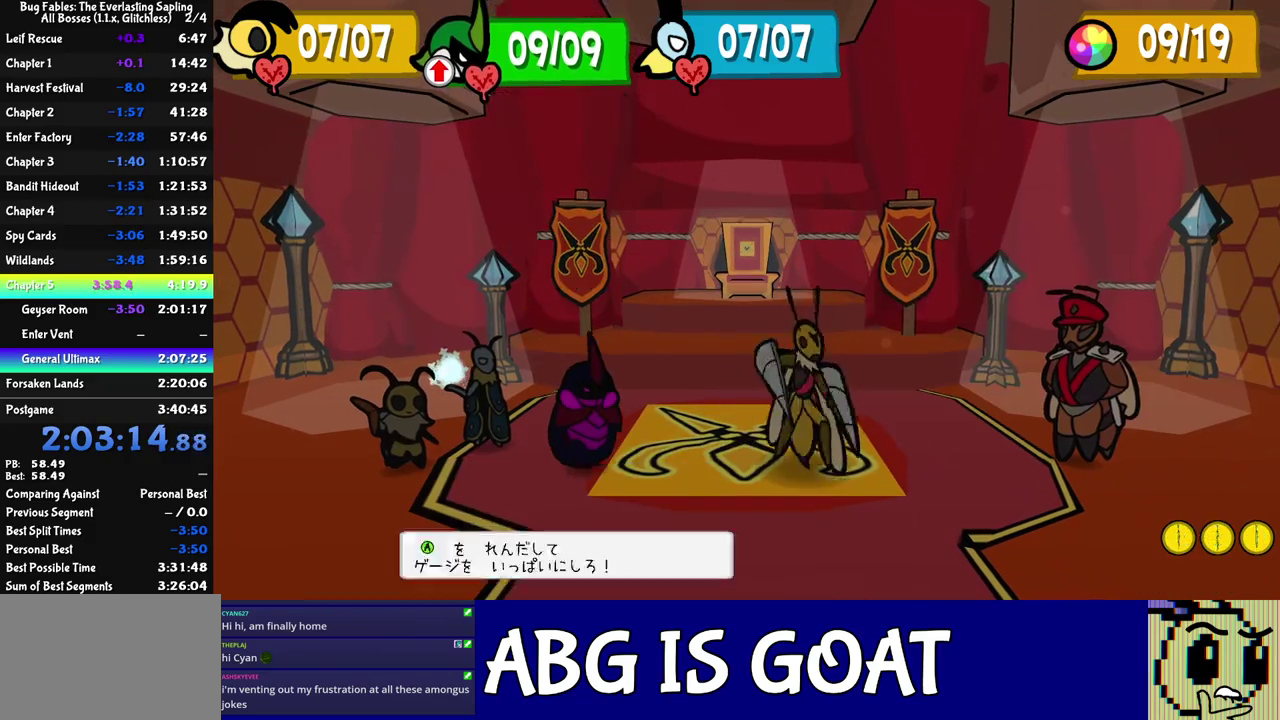
{"buttons": ["C_DOWN"], "left_stick": "center", "events": [[33, "C_DOWN", "up"], [83, "C_DOWN", "down"], [133, "C_DOWN", "up"], [183, "C_DOWN", "down"], [233, "C_DOWN", "up"], [400, "C_DOWN", "down"], [450, "C_DOWN", "up"], [500, "C_DOWN", "down"]]}
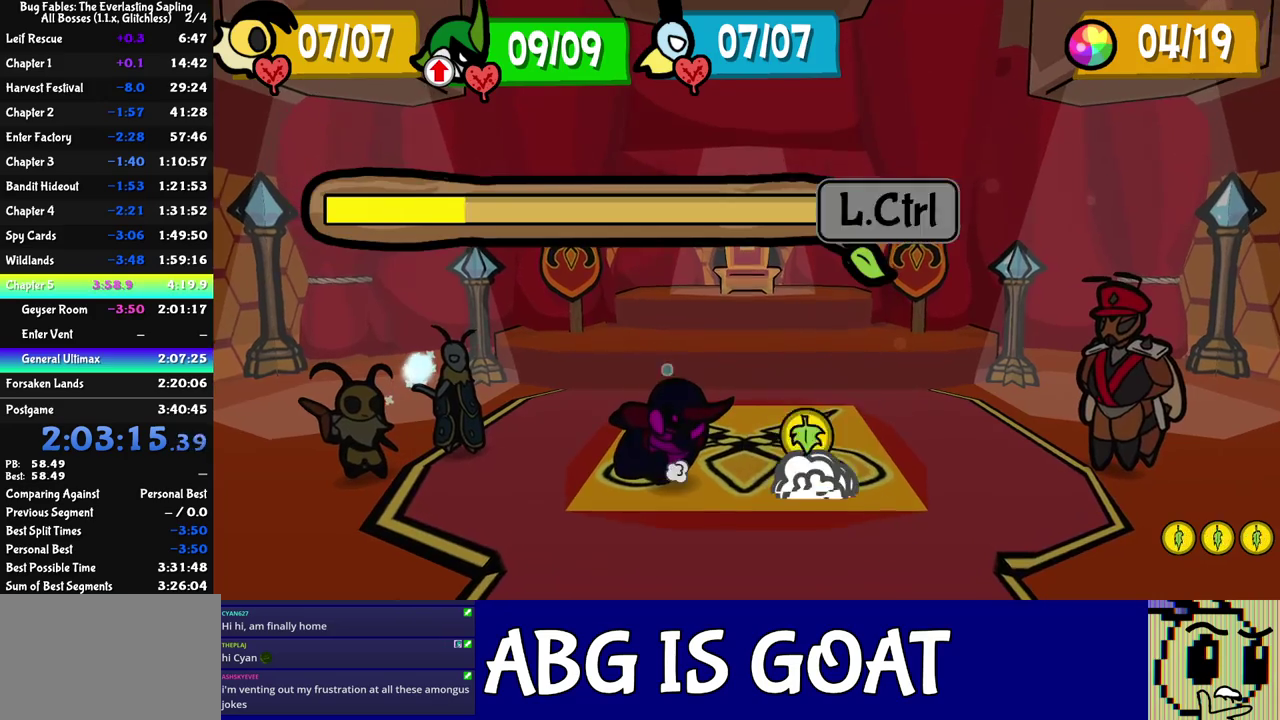
{"buttons": [], "left_stick": "center", "events": [[50, "C_DOWN", "up"], [233, "C_DOWN", "down"], [283, "C_DOWN", "up"], [333, "C_DOWN", "down"], [383, "C_DOWN", "up"], [450, "C_DOWN", "down"], [500, "C_DOWN", "up"]]}
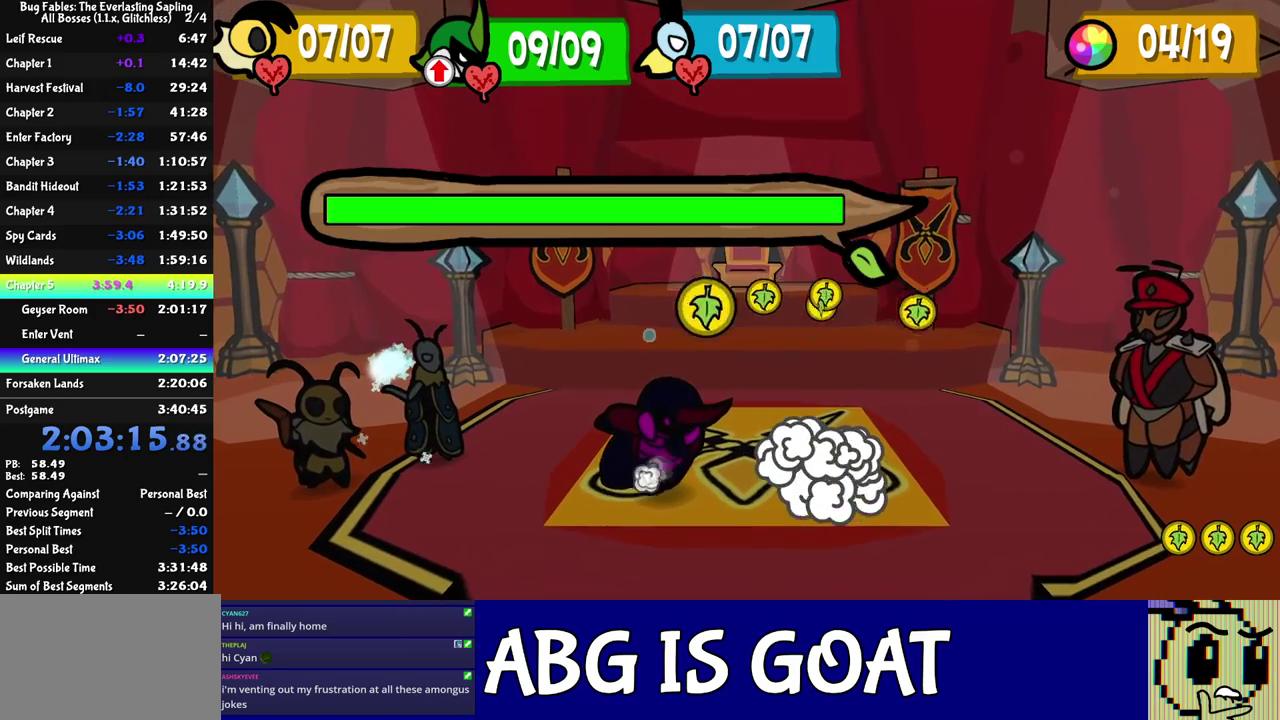
{"buttons": ["C_RIGHT"], "left_stick": "center", "events": [[50, "C_DOWN", "down"], [100, "C_DOWN", "up"], [150, "C_DOWN", "down"], [217, "C_DOWN", "up"], [283, "C_DOWN", "down"], [433, "C_RIGHT", "down"], [450, "C_DOWN", "up"]]}
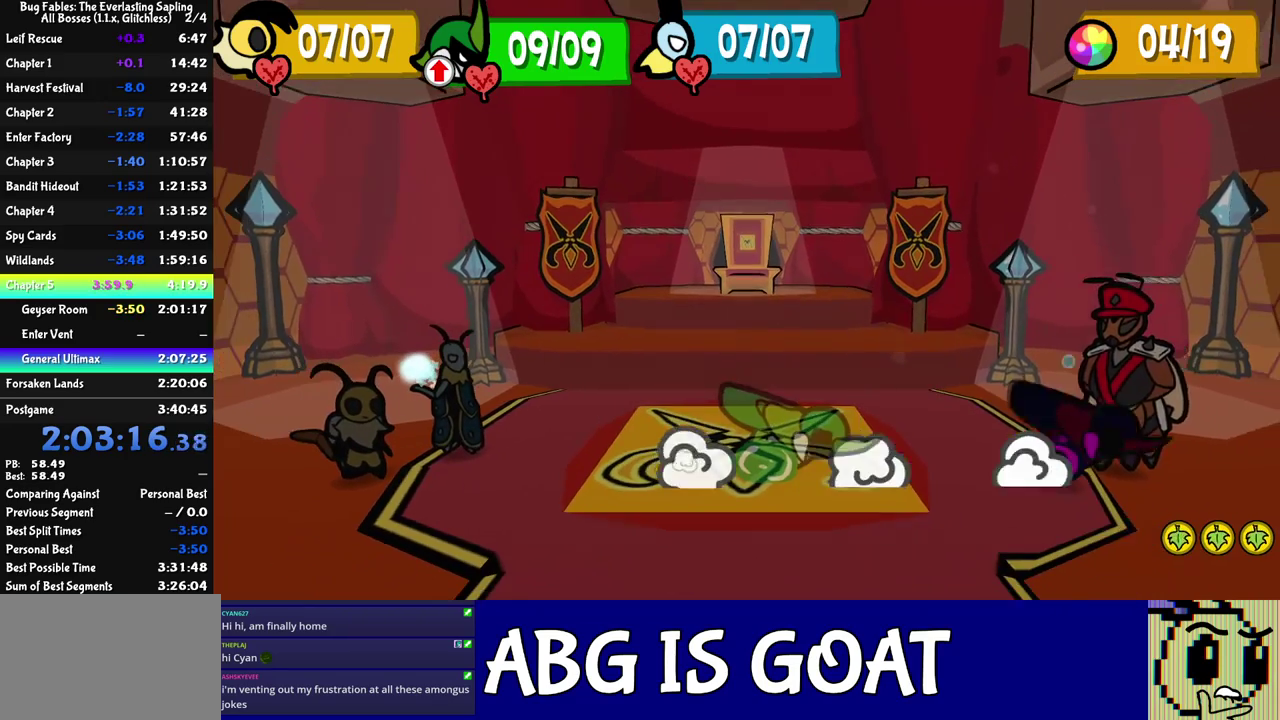
{"buttons": ["C_RIGHT"], "left_stick": "center", "events": []}
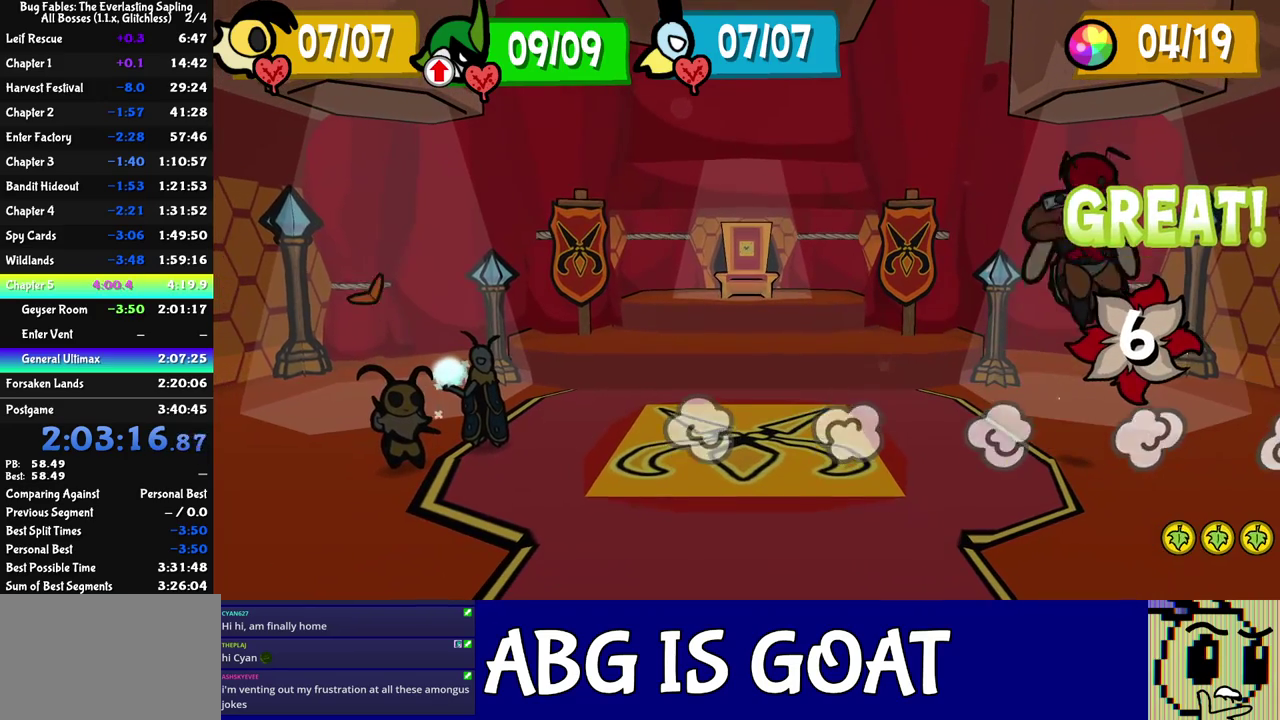
{"buttons": ["C_RIGHT"], "left_stick": "center", "events": []}
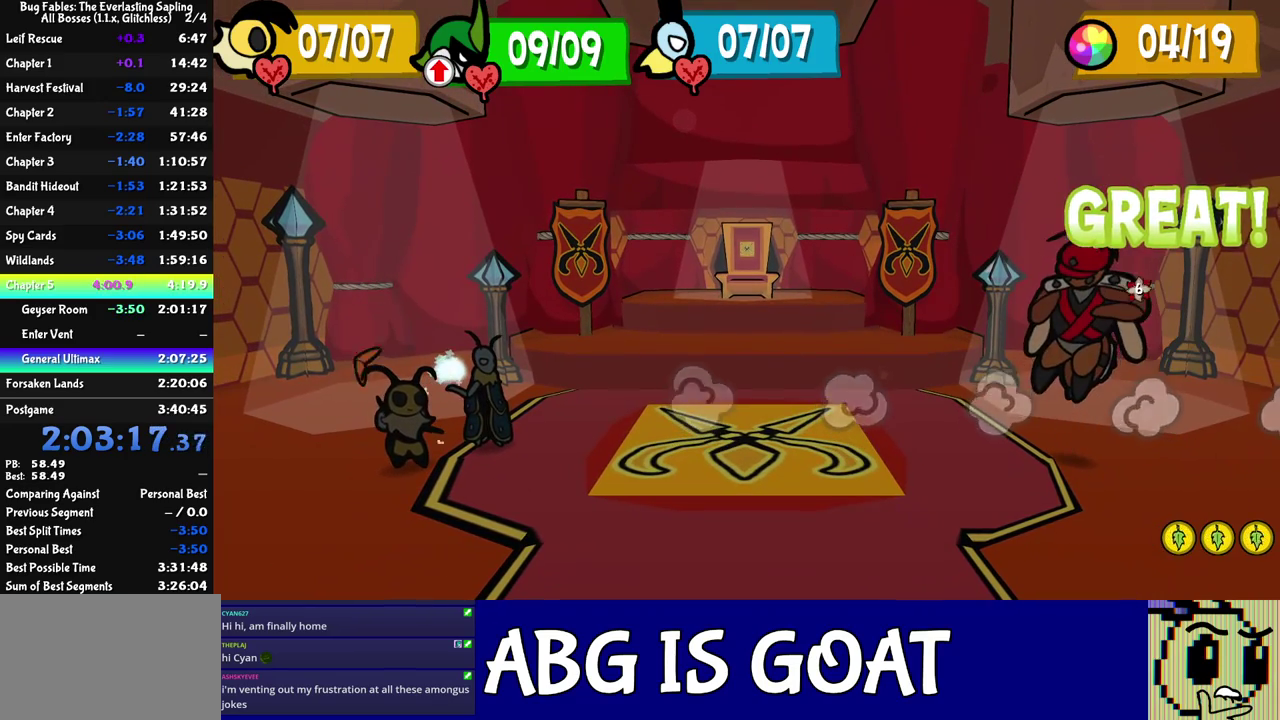
{"buttons": ["C_RIGHT"], "left_stick": "center", "events": []}
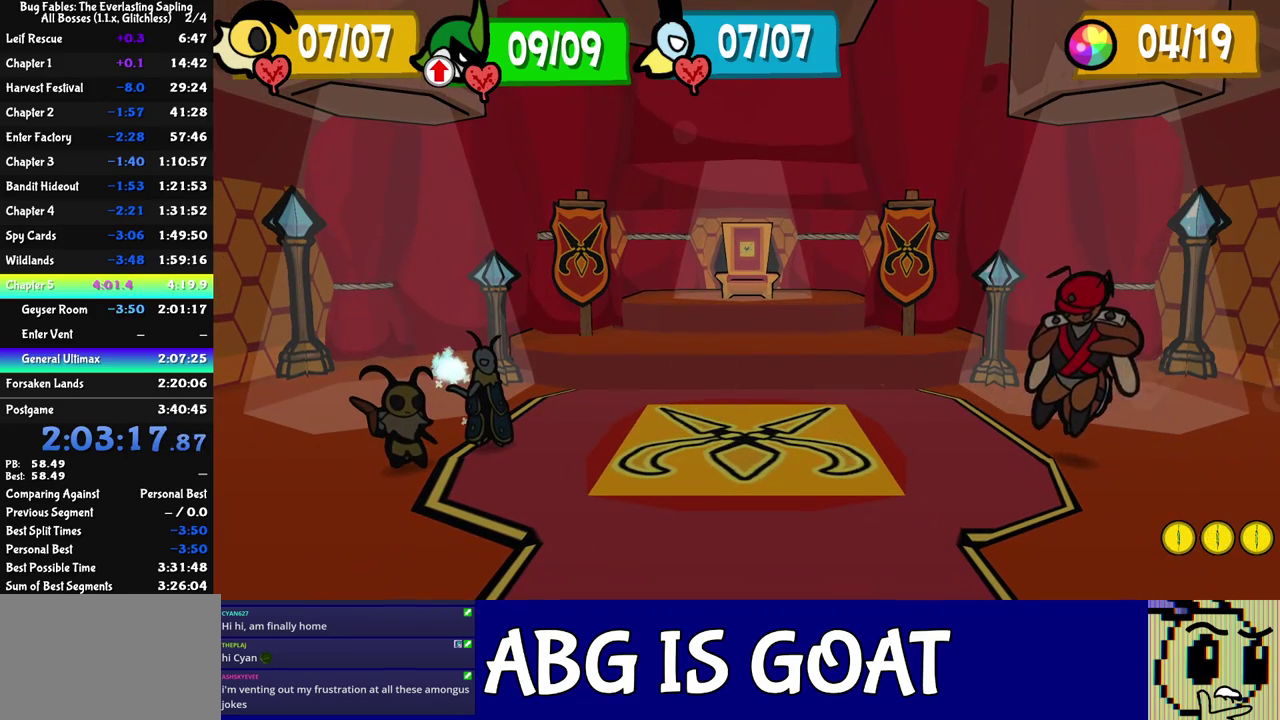
{"buttons": ["C_RIGHT"], "left_stick": "center", "events": []}
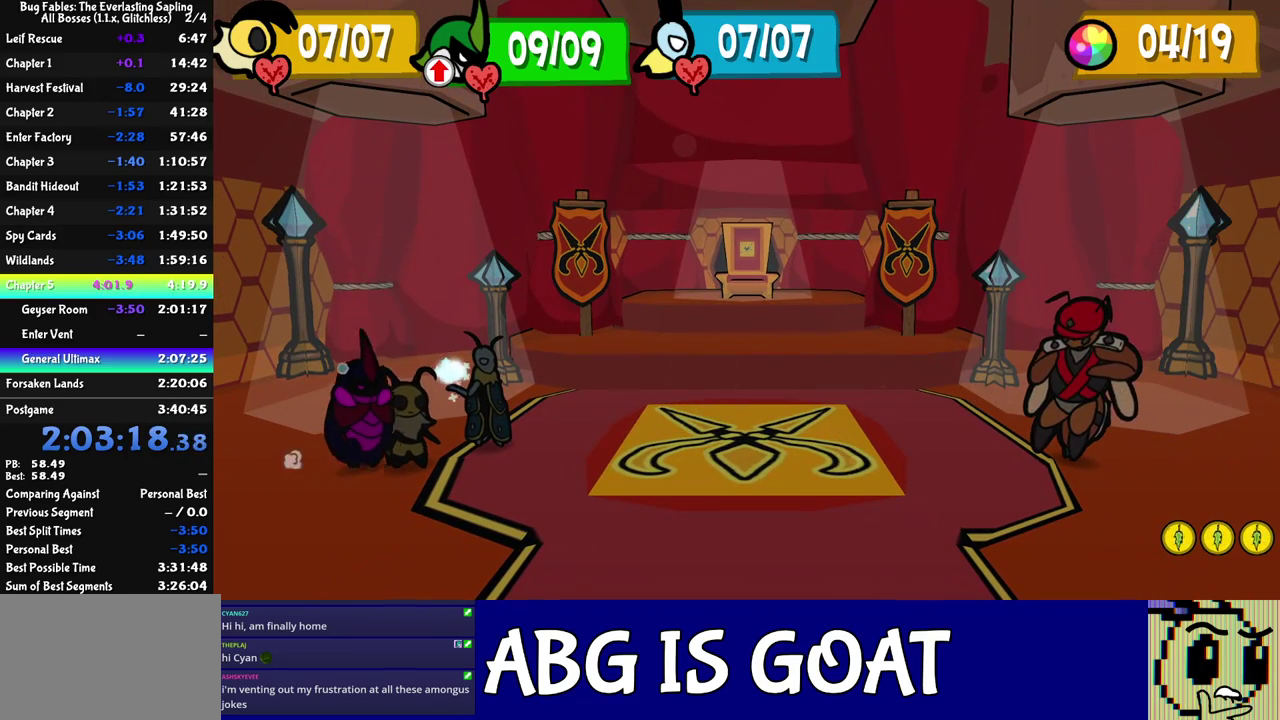
{"buttons": ["C_RIGHT"], "left_stick": "center", "events": []}
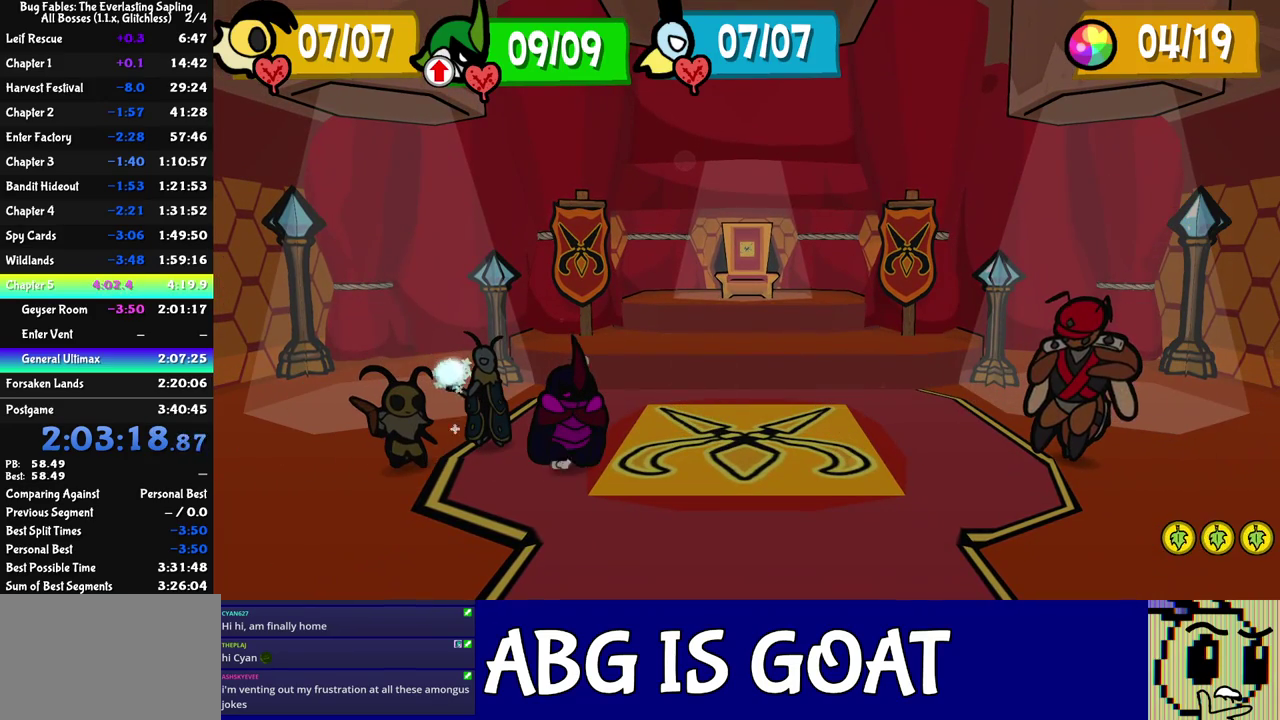
{"buttons": ["C_RIGHT"], "left_stick": "center", "events": []}
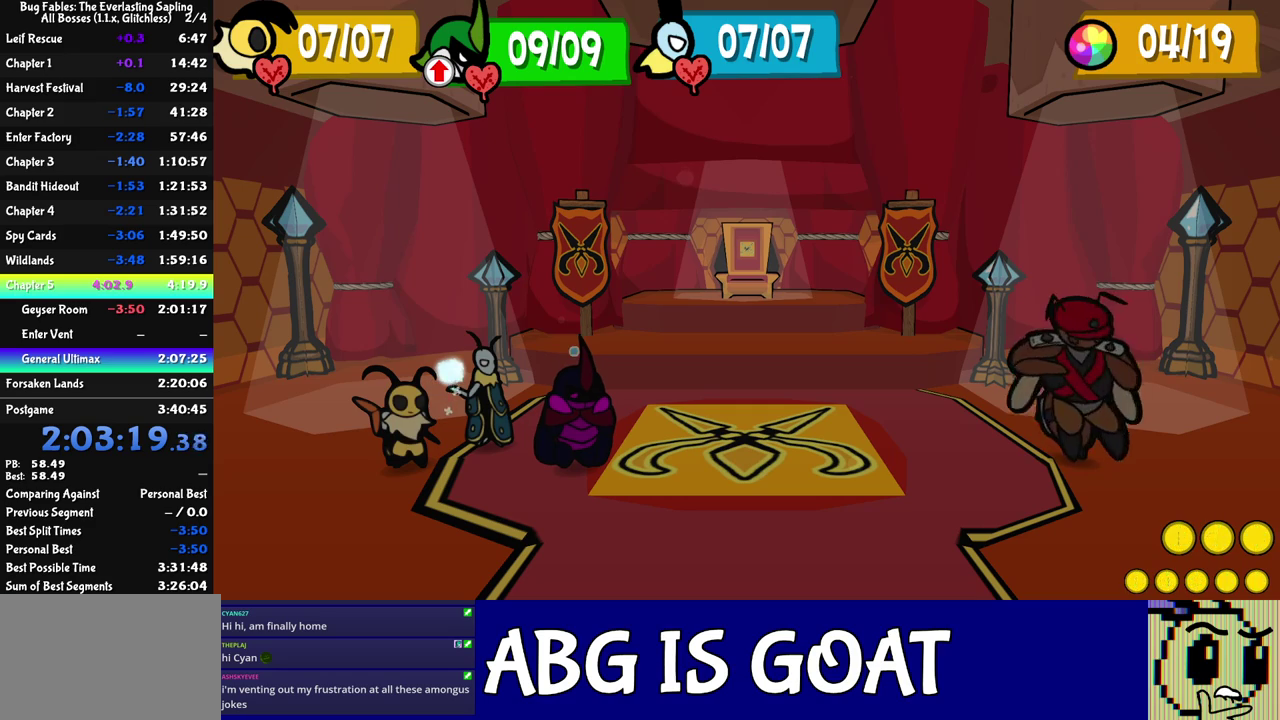
{"buttons": ["C_RIGHT"], "left_stick": "center", "events": []}
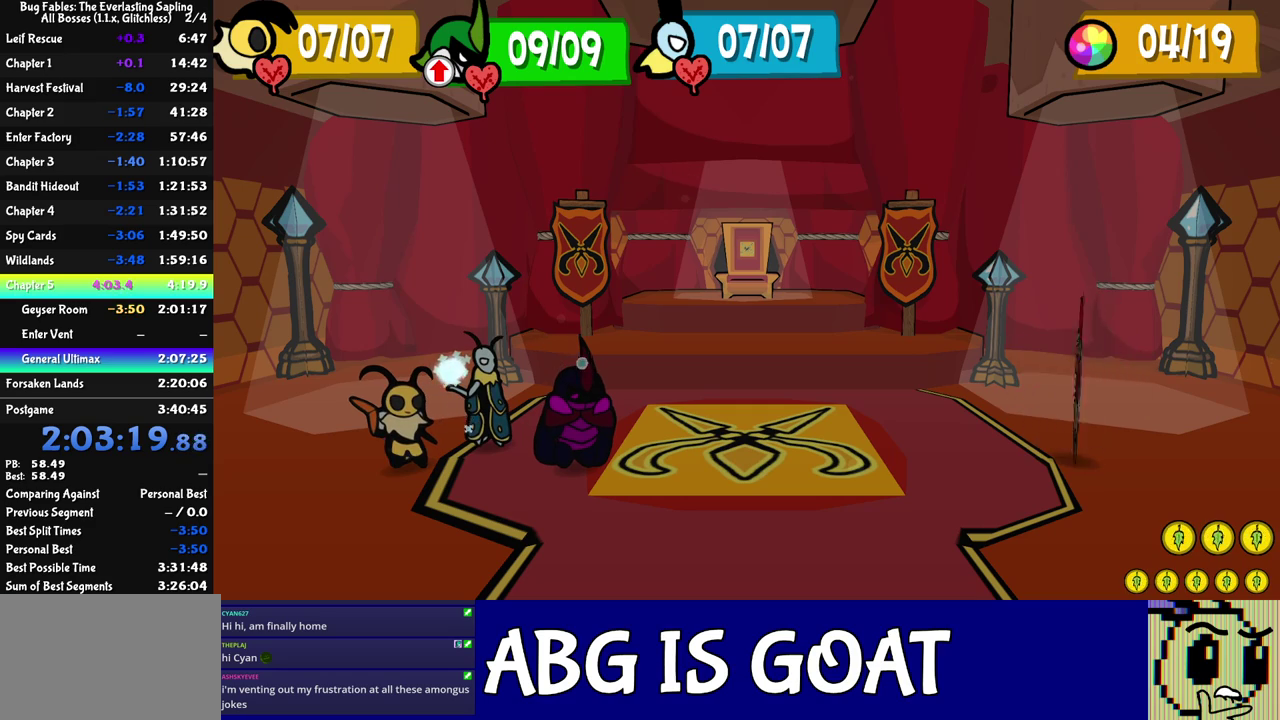
{"buttons": [], "left_stick": "center", "events": [[167, "C_RIGHT", "up"], [233, "C_DOWN", "down"], [283, "C_DOWN", "up"], [450, "C_DOWN", "down"], [500, "C_DOWN", "up"]]}
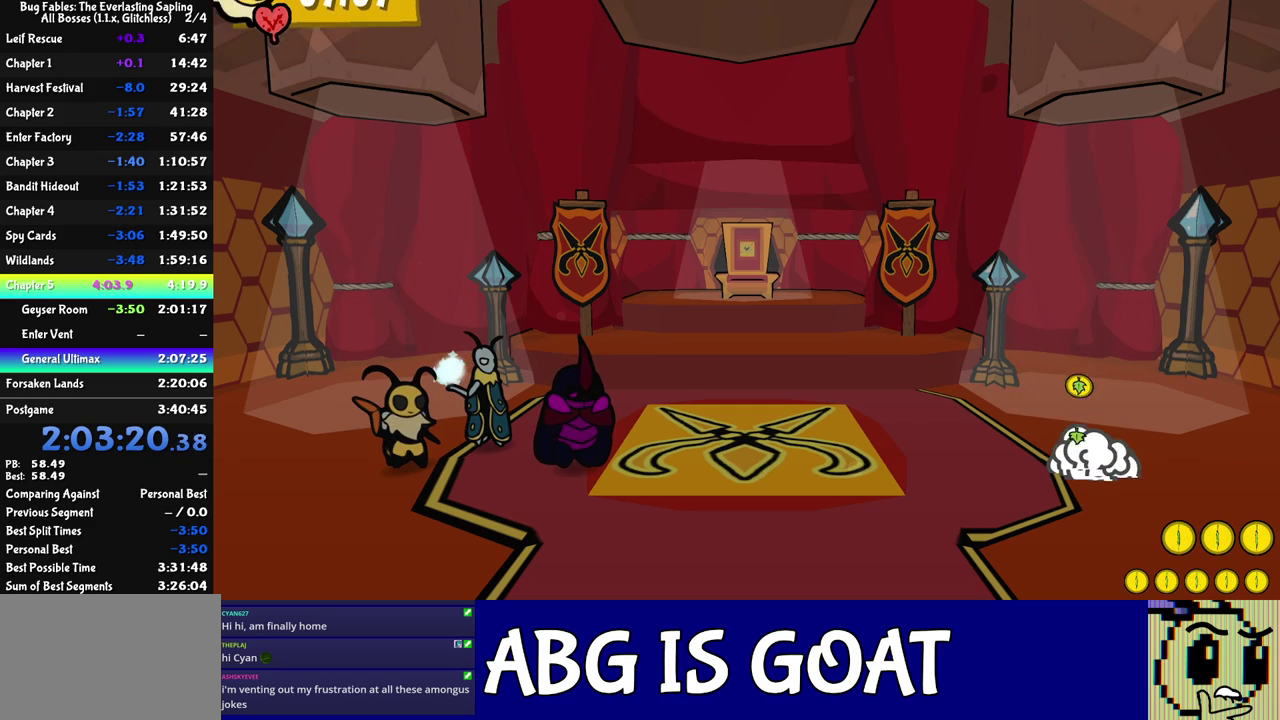
{"buttons": ["C_DOWN"], "left_stick": "center", "events": [[67, "C_DOWN", "down"], [117, "C_DOWN", "up"], [267, "C_DOWN", "down"], [333, "C_DOWN", "up"], [383, "C_DOWN", "down"]]}
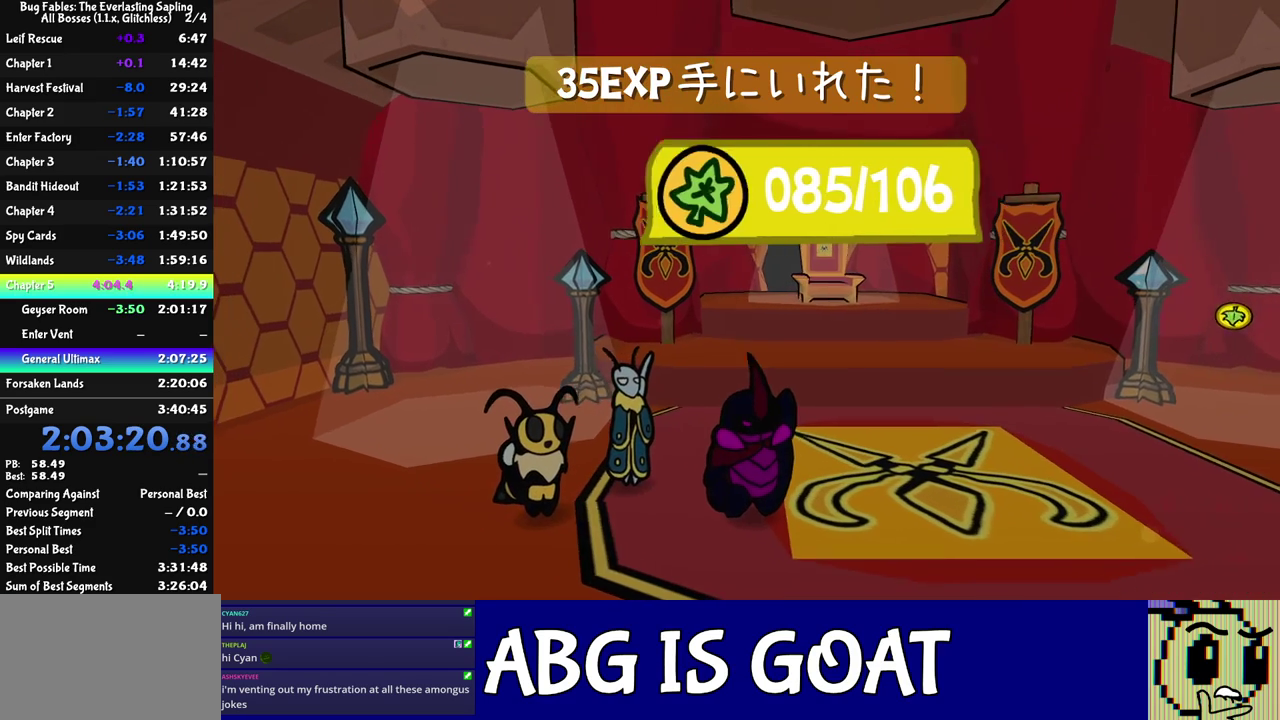
{"buttons": ["C_RIGHT"], "left_stick": "center", "events": [[33, "C_DOWN", "up"], [183, "C_DOWN", "down"], [417, "C_RIGHT", "down"], [433, "C_DOWN", "up"]]}
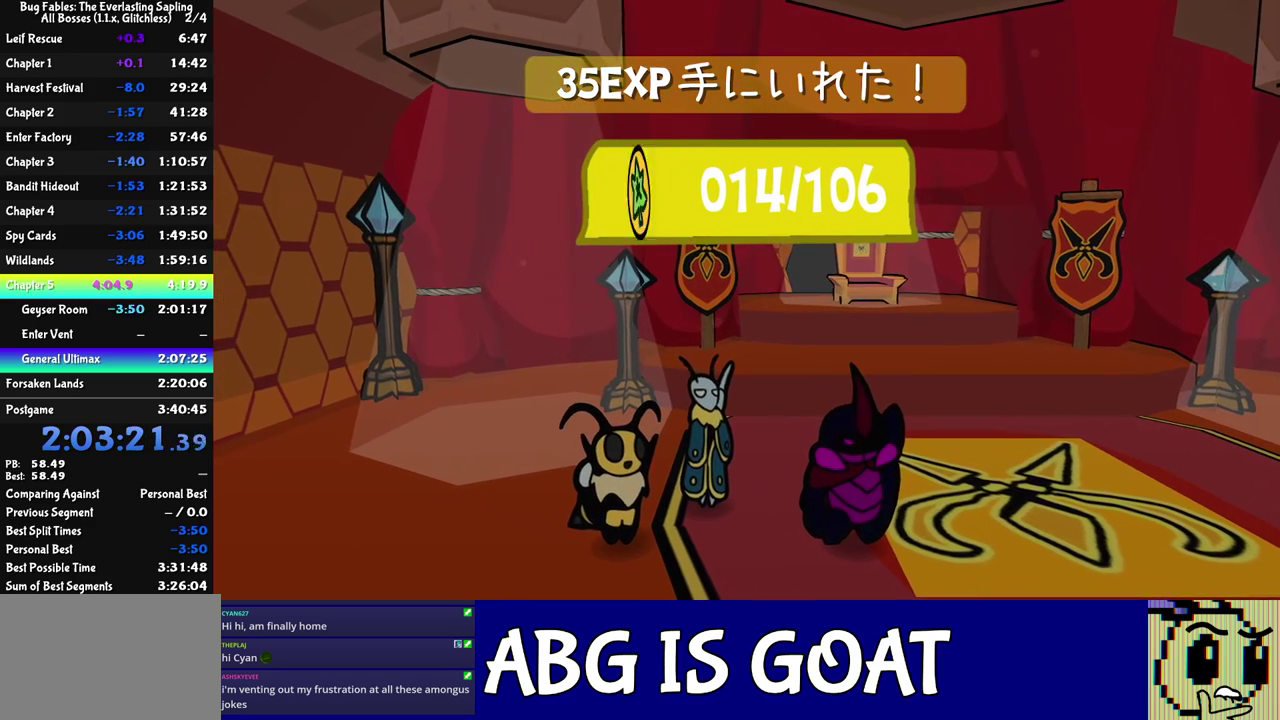
{"buttons": ["C_RIGHT"], "left_stick": "center", "events": []}
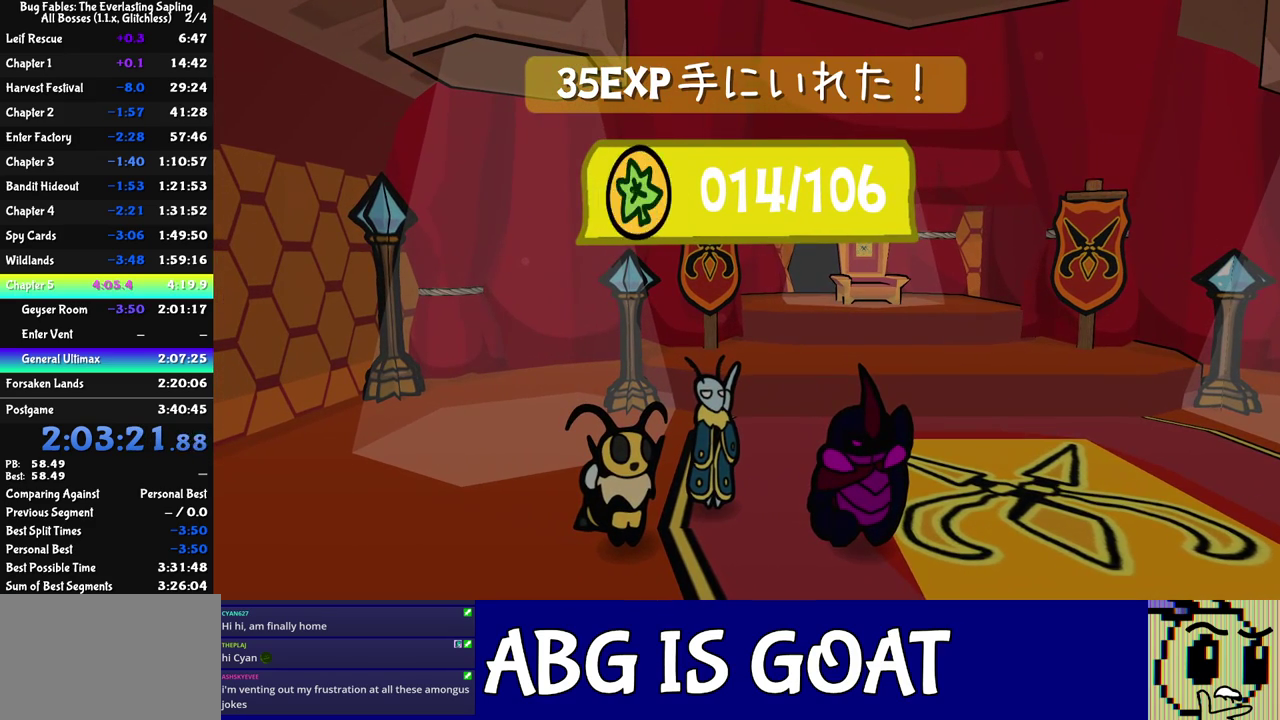
{"buttons": ["C_RIGHT"], "left_stick": "center", "events": []}
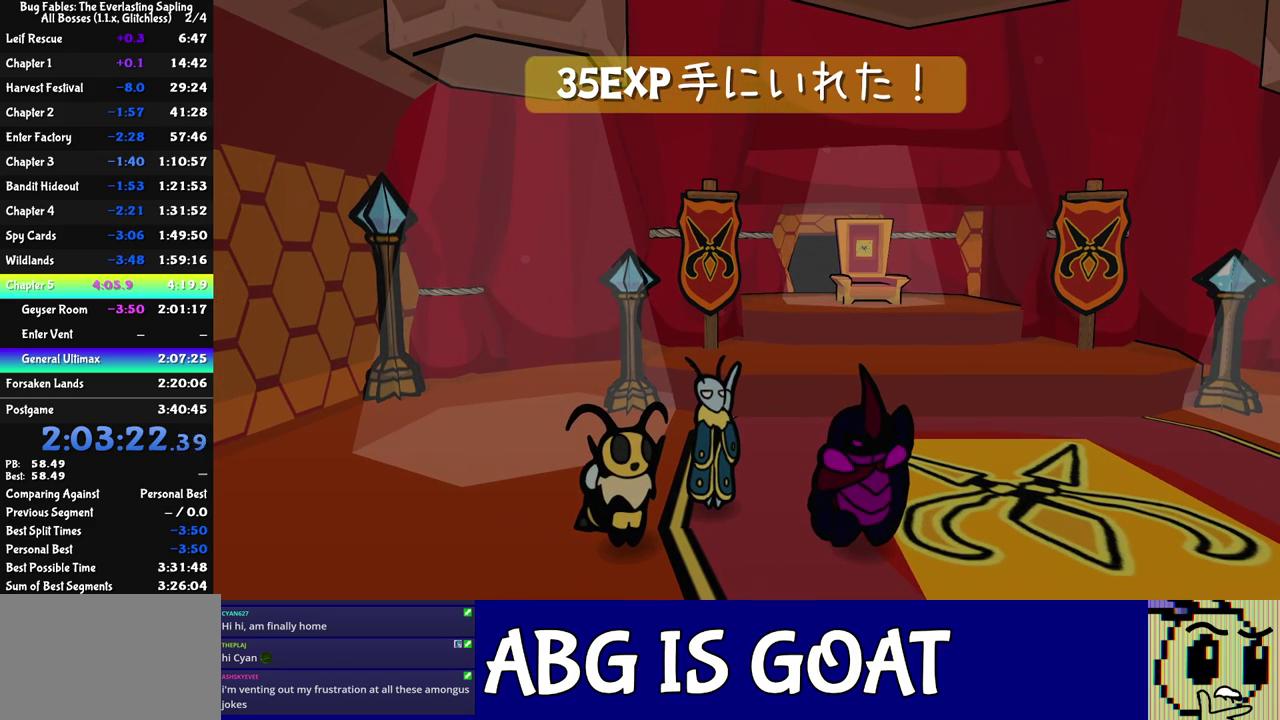
{"buttons": ["C_RIGHT"], "left_stick": "center", "events": []}
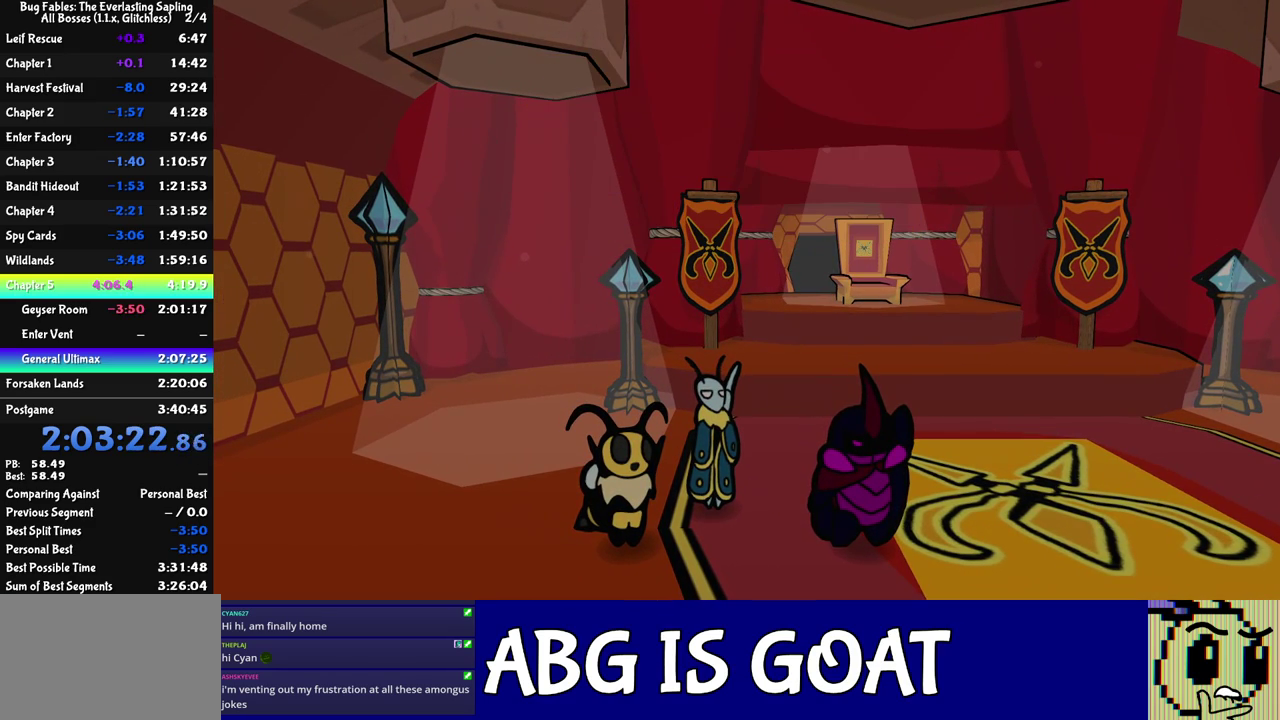
{"buttons": ["C_RIGHT"], "left_stick": "center", "events": []}